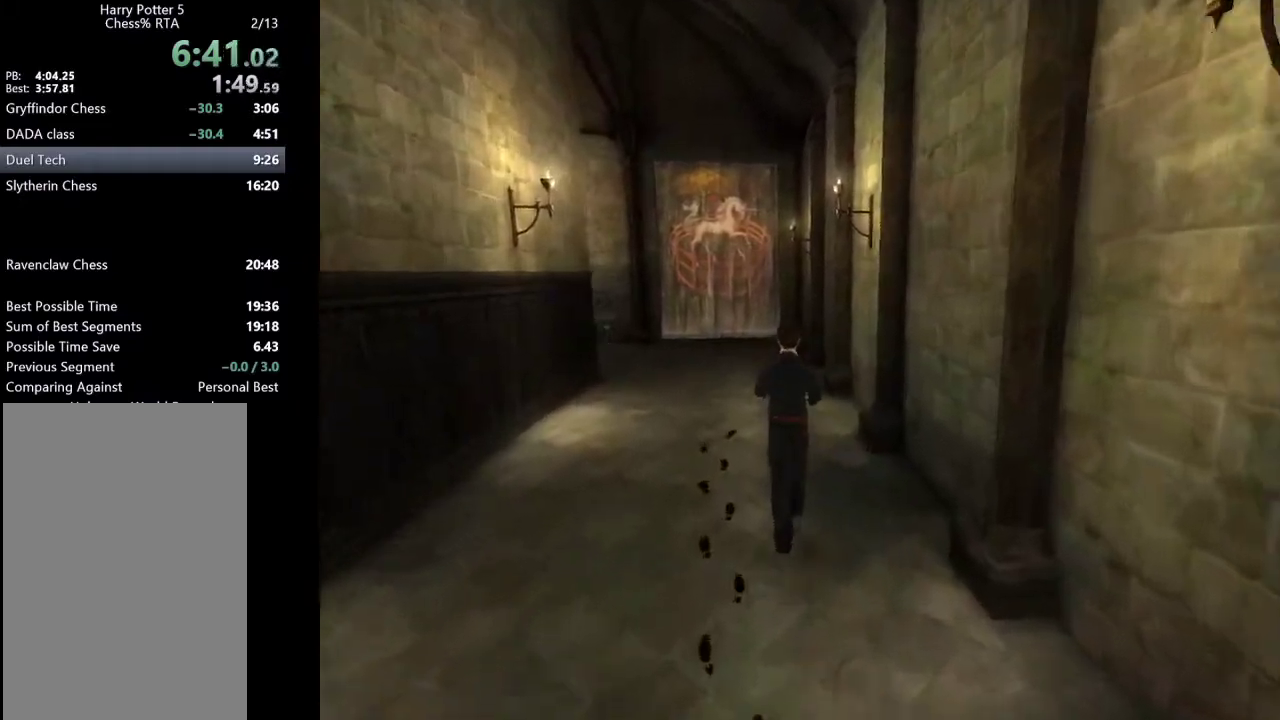
Gameplay with keyboard and mouse; each line is a JSON object with the keys and mouse buttons held at the frame after it. "events" lists presses ("down") and releases ("up") of "a", "c", "ctrl", "d", "down", "escape", "left", "return", "right", "s", "shift_l", "shift_r", "space", "tab", "up", "w", "mouse_left" and "mouse_right" between this image and that frame as [ms after this image, input, new state], when the widget could be followed in between. "mouse_left", "mouse_right" = the "left", "right" buttons of the "mouse" list. No other keys are recorded. Mouse movement is not recorded.
{"keys": ["shift_l", "w"], "mouse": [], "events": []}
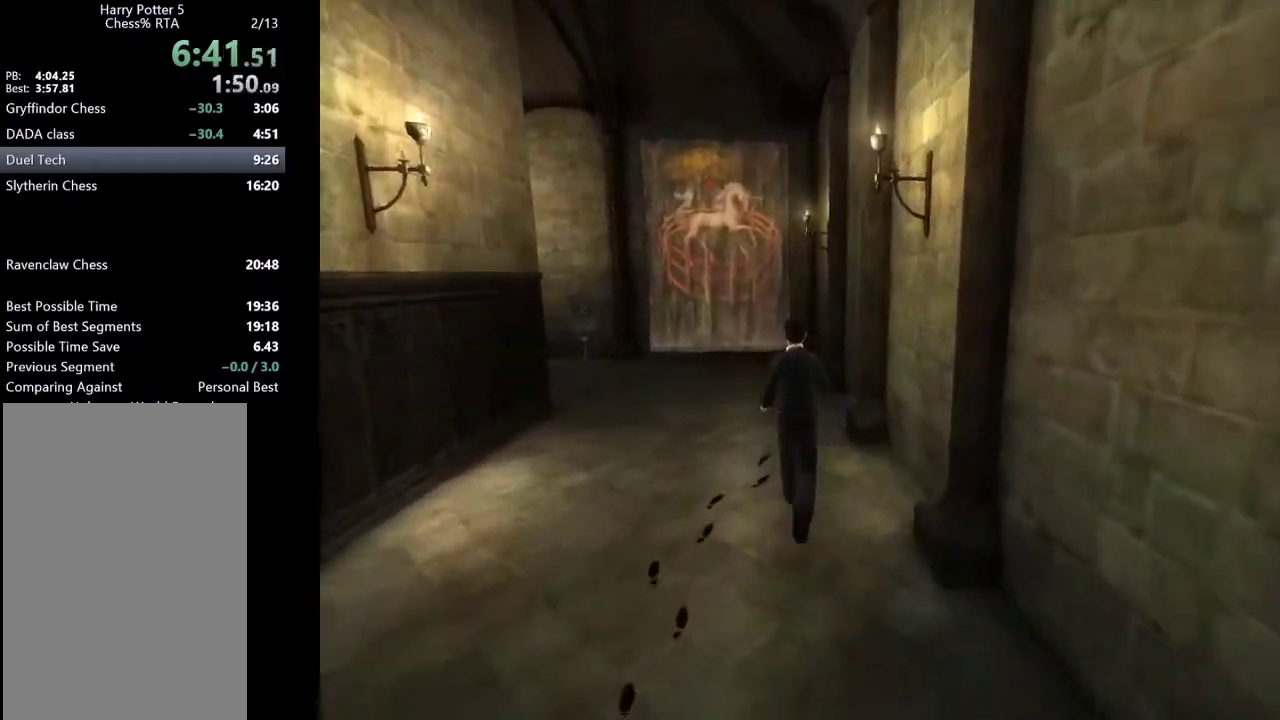
{"keys": ["d", "shift_l"], "mouse": [], "events": [[350, "d", "down"], [450, "w", "up"]]}
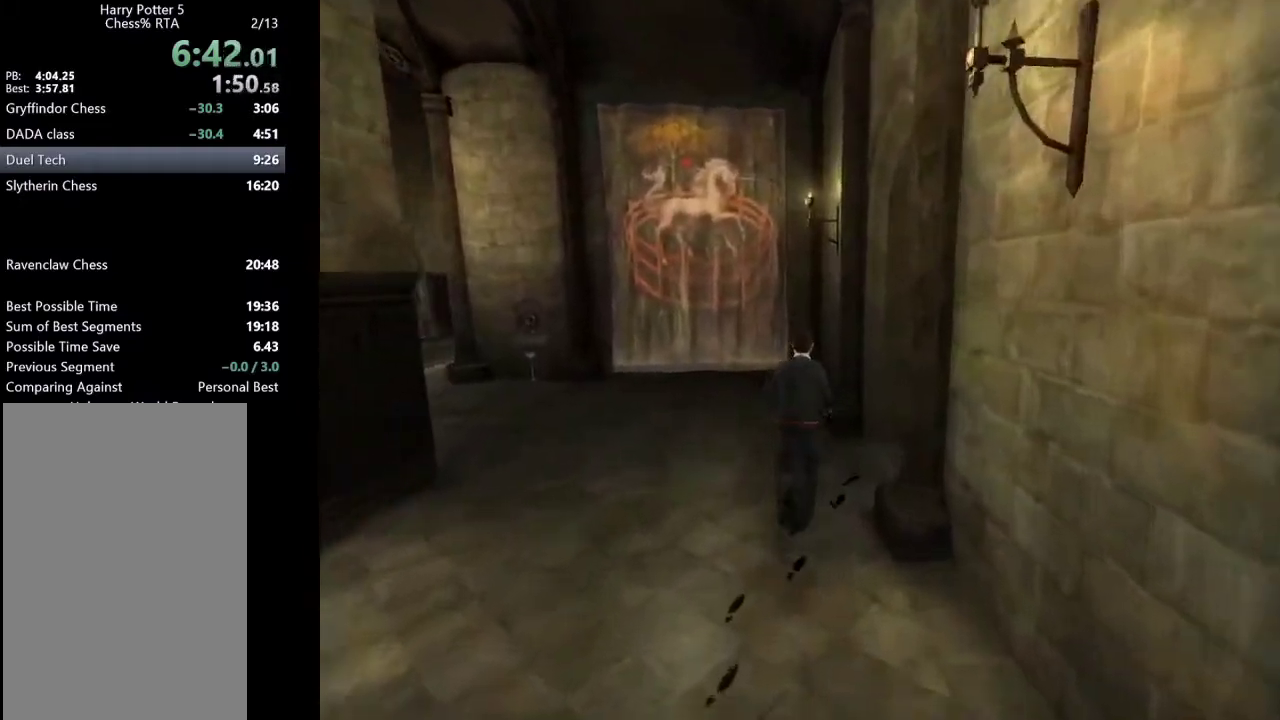
{"keys": ["a", "shift_l", "w"], "mouse": [], "events": [[233, "w", "down"], [283, "d", "up"], [417, "a", "down"]]}
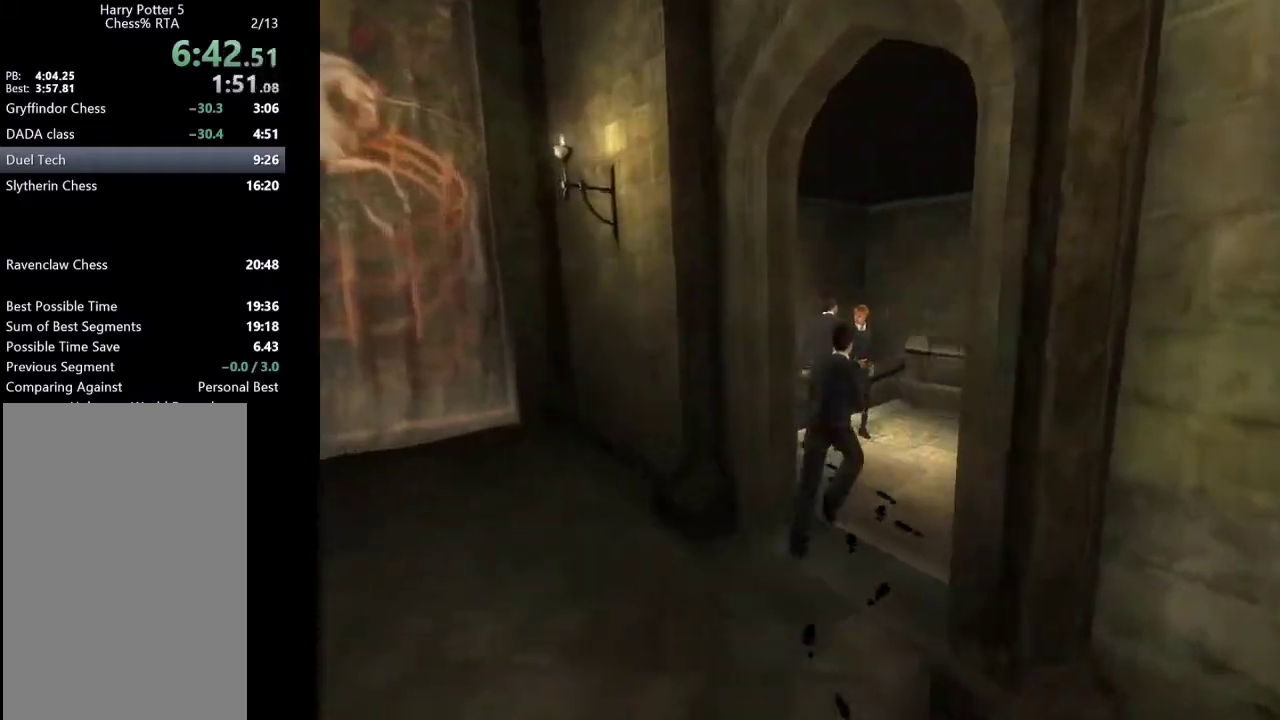
{"keys": ["a", "shift_l", "w"], "mouse": [], "events": []}
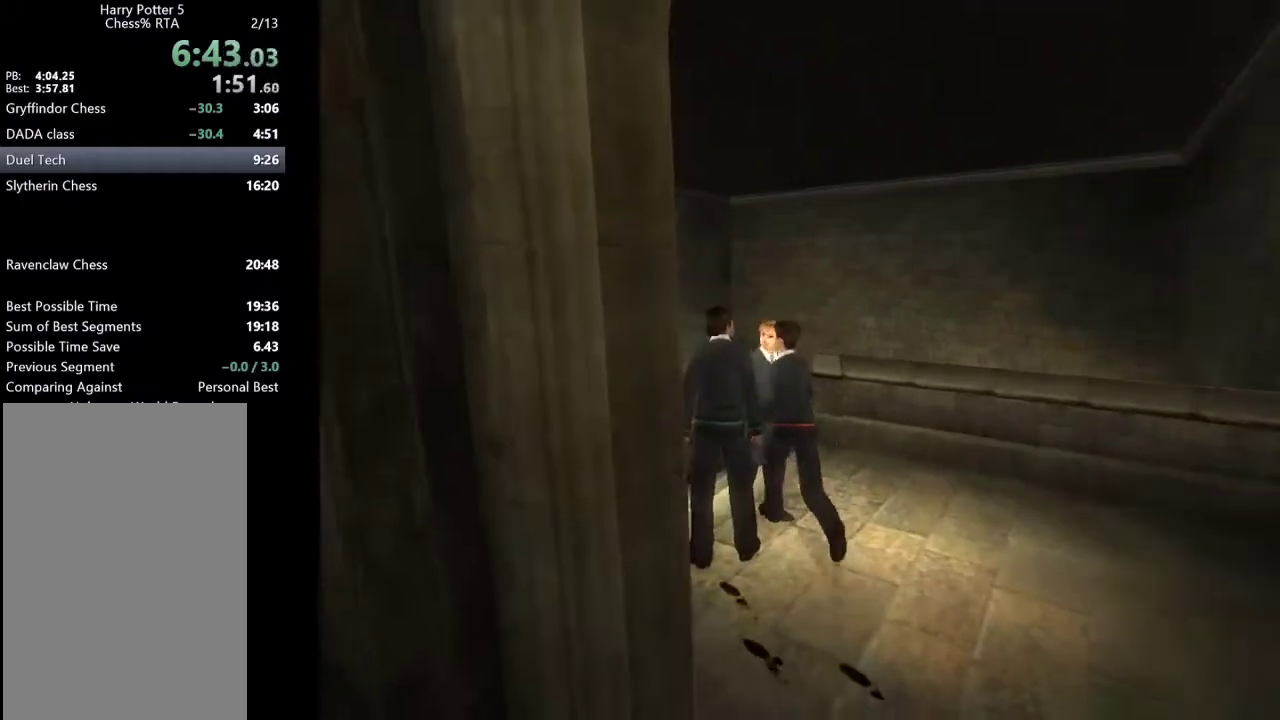
{"keys": ["a", "shift_l", "w"], "mouse": [], "events": [[17, "a", "up"], [500, "a", "down"]]}
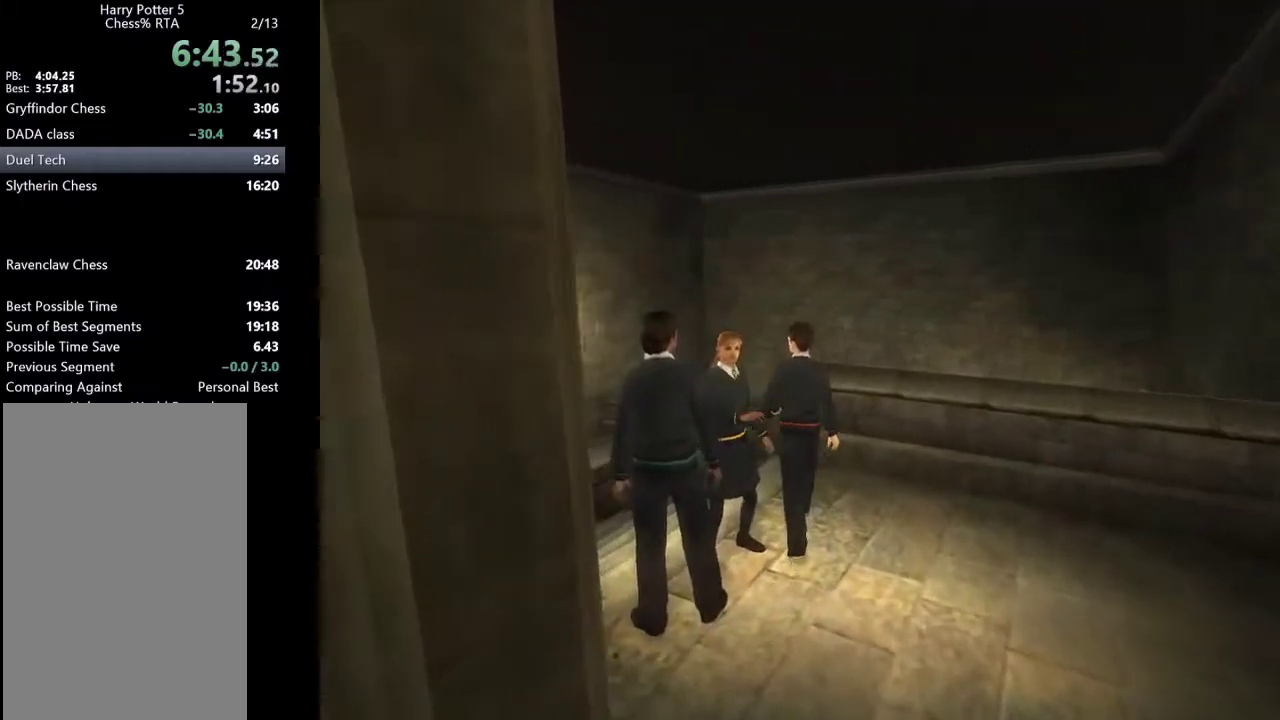
{"keys": ["a", "shift_l", "w"], "mouse": [], "events": [[33, "w", "up"], [467, "w", "down"]]}
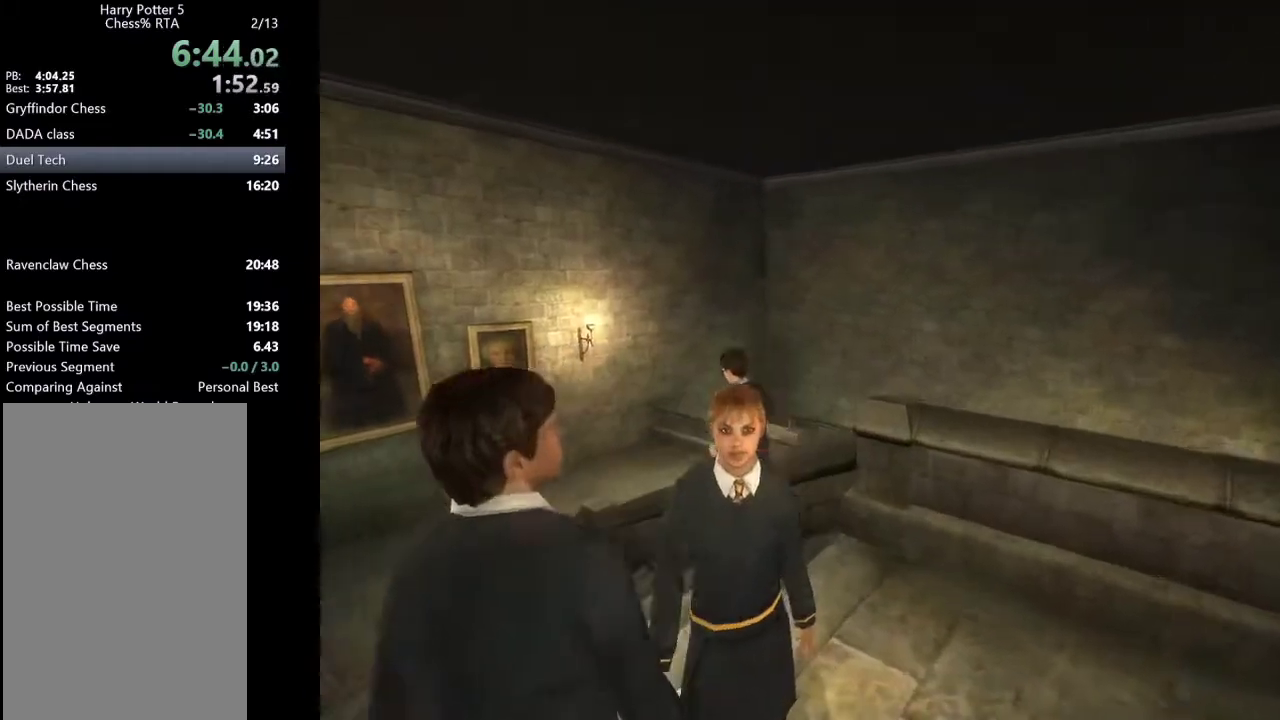
{"keys": ["shift_l", "w"], "mouse": [], "events": [[383, "a", "up"]]}
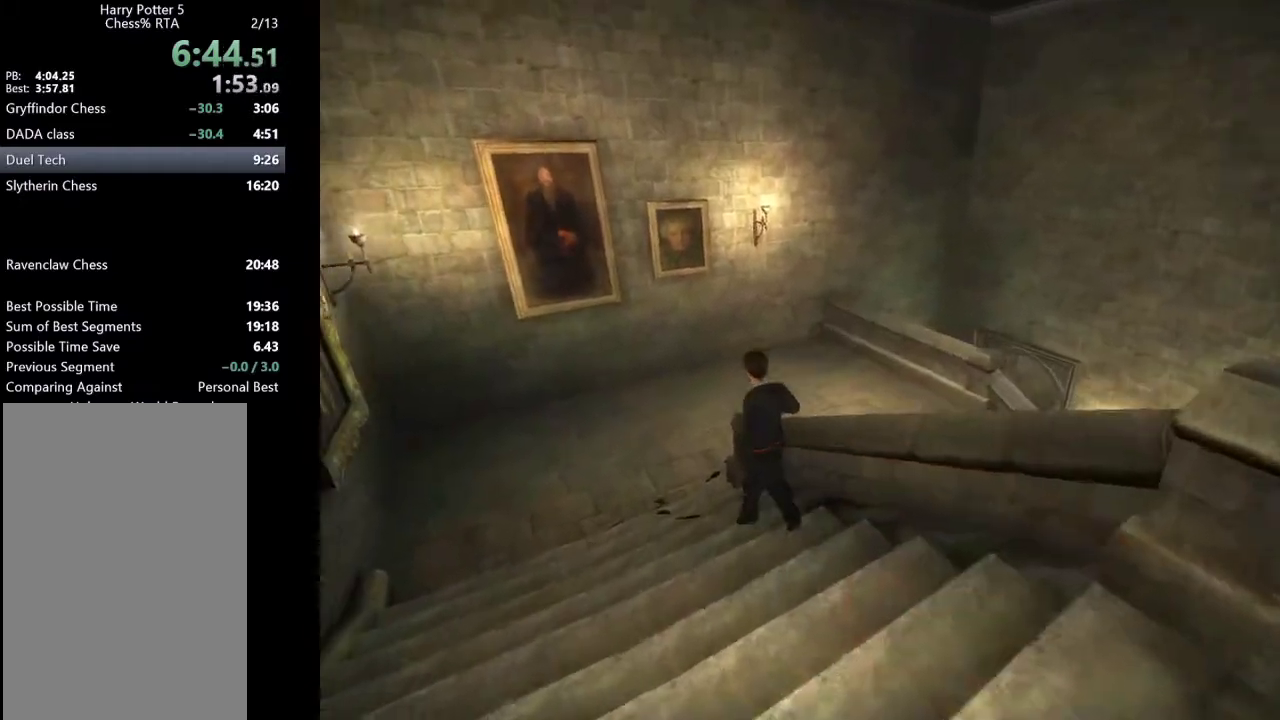
{"keys": ["shift_l", "w"], "mouse": [], "events": []}
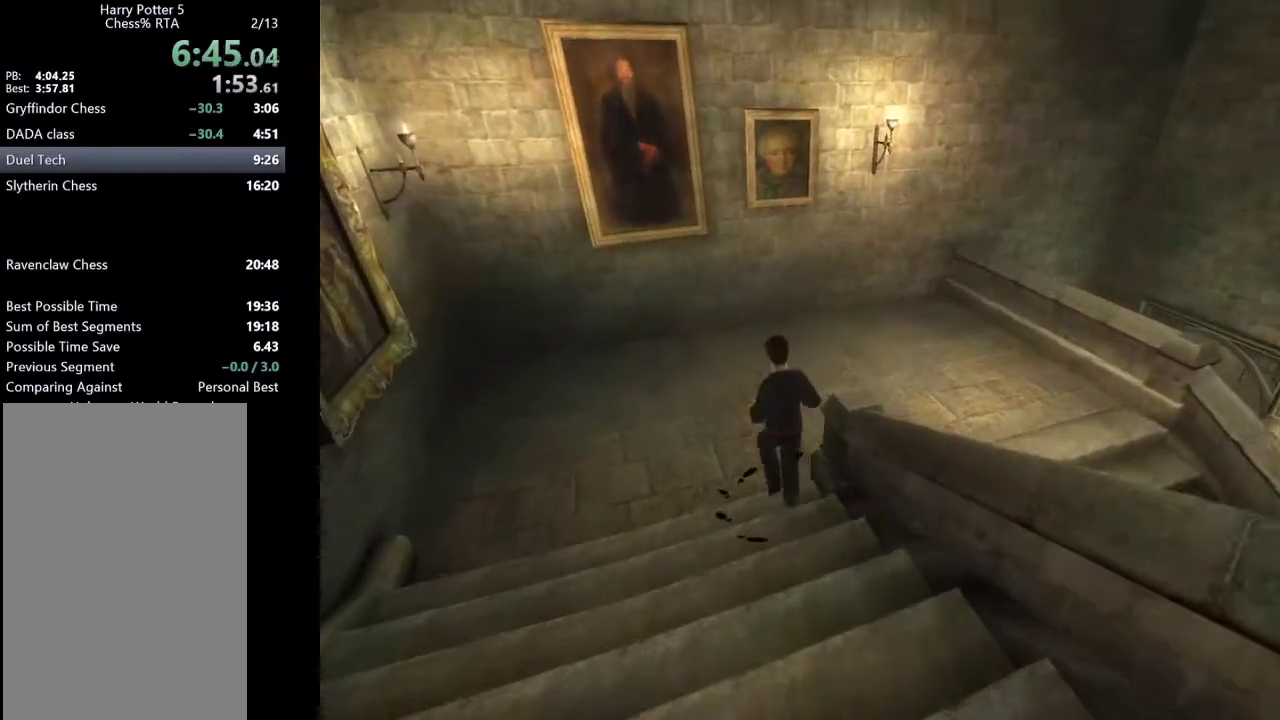
{"keys": ["d", "s", "shift_l"], "mouse": [], "events": [[33, "w", "up"], [83, "d", "down"], [183, "s", "down"]]}
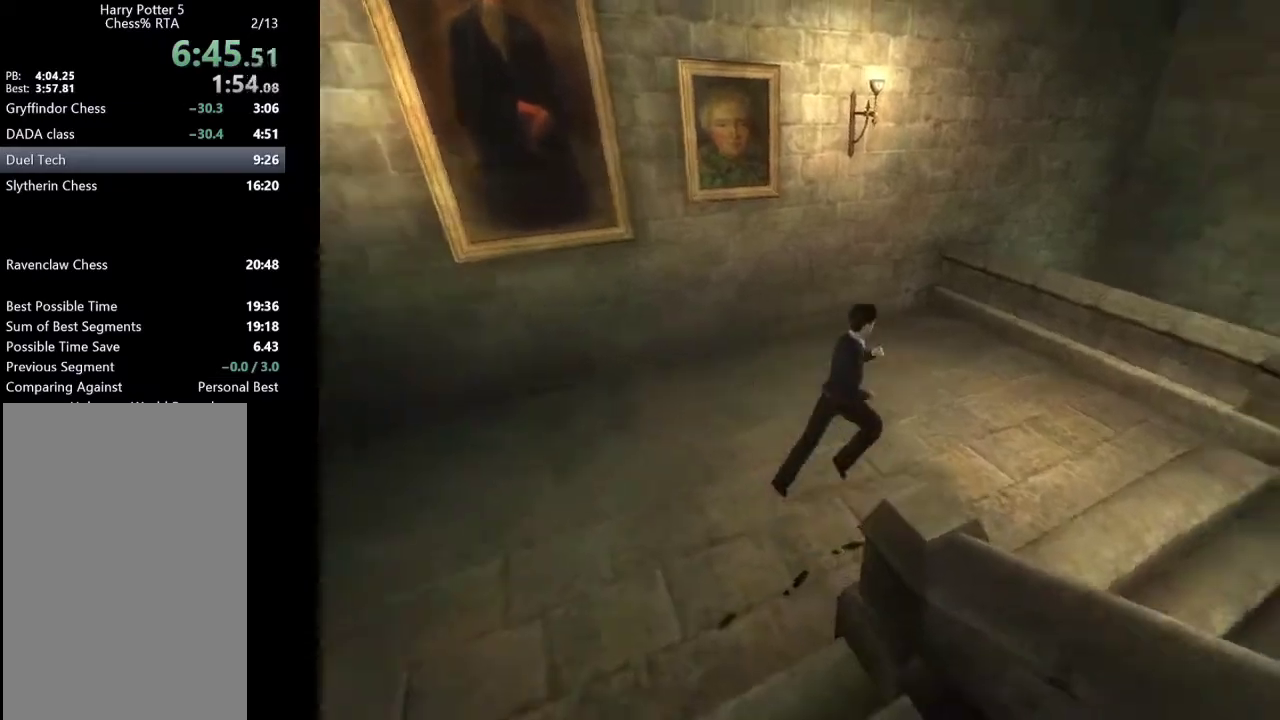
{"keys": ["d", "shift_l", "w"], "mouse": [], "events": [[250, "s", "up"], [433, "w", "down"]]}
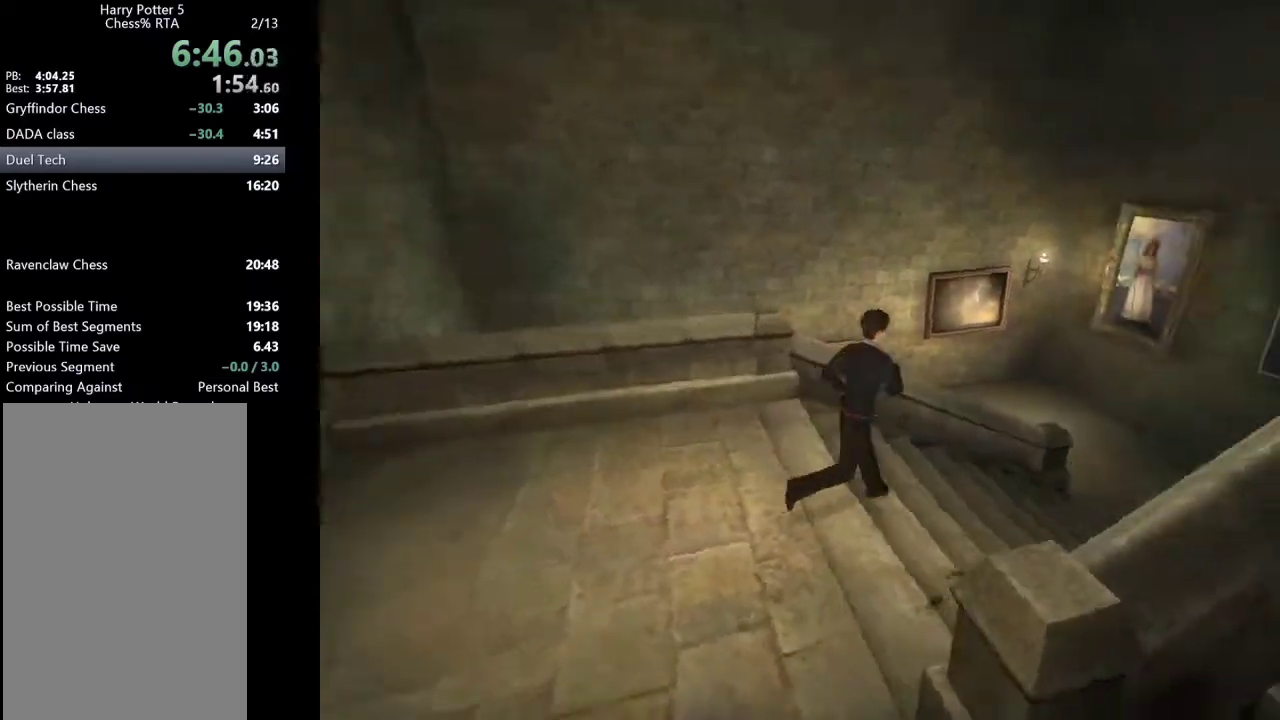
{"keys": ["shift_l", "w"], "mouse": [], "events": [[117, "d", "up"]]}
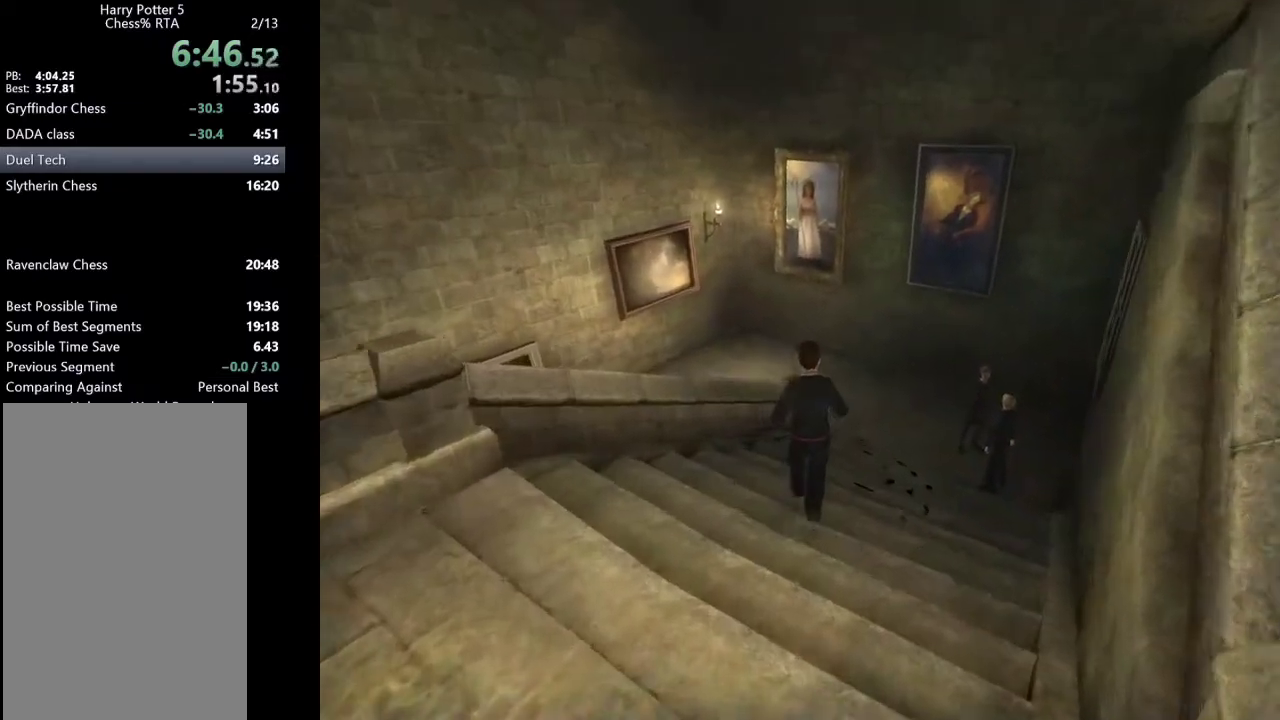
{"keys": ["shift_l", "w"], "mouse": [], "events": [[233, "d", "down"], [417, "d", "up"]]}
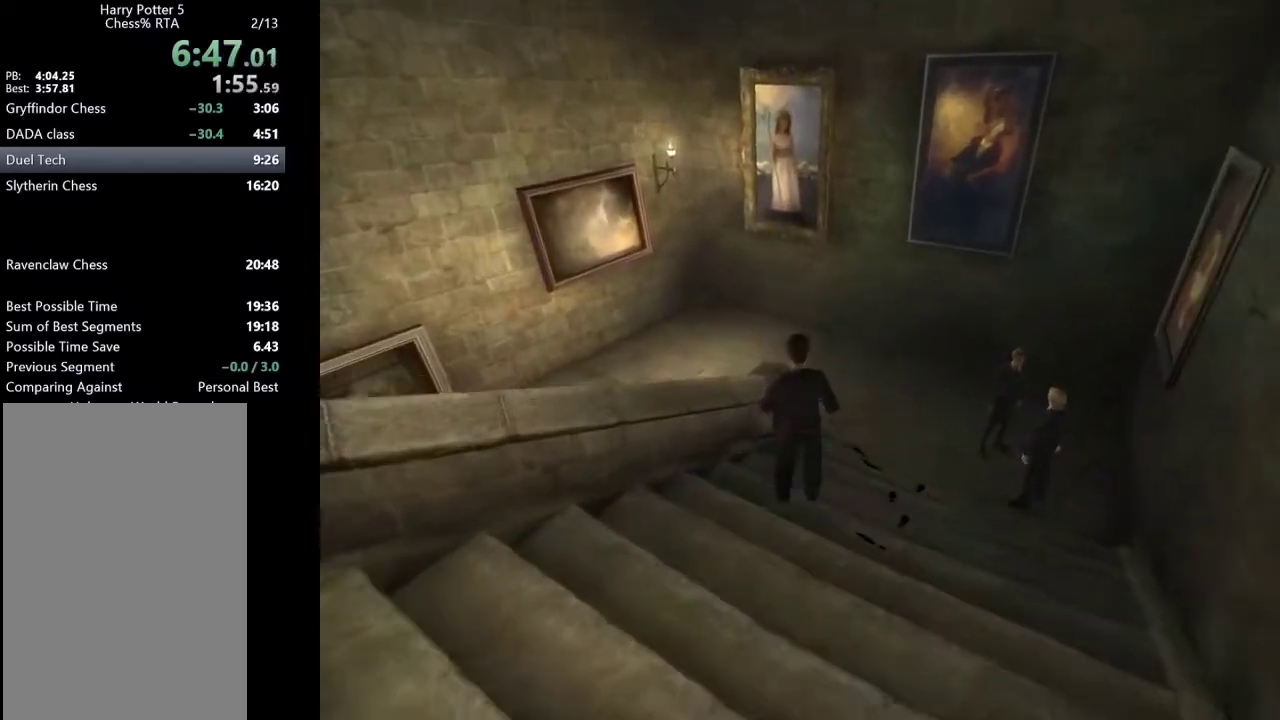
{"keys": ["a", "shift_l"], "mouse": [], "events": [[383, "a", "down"], [383, "w", "up"]]}
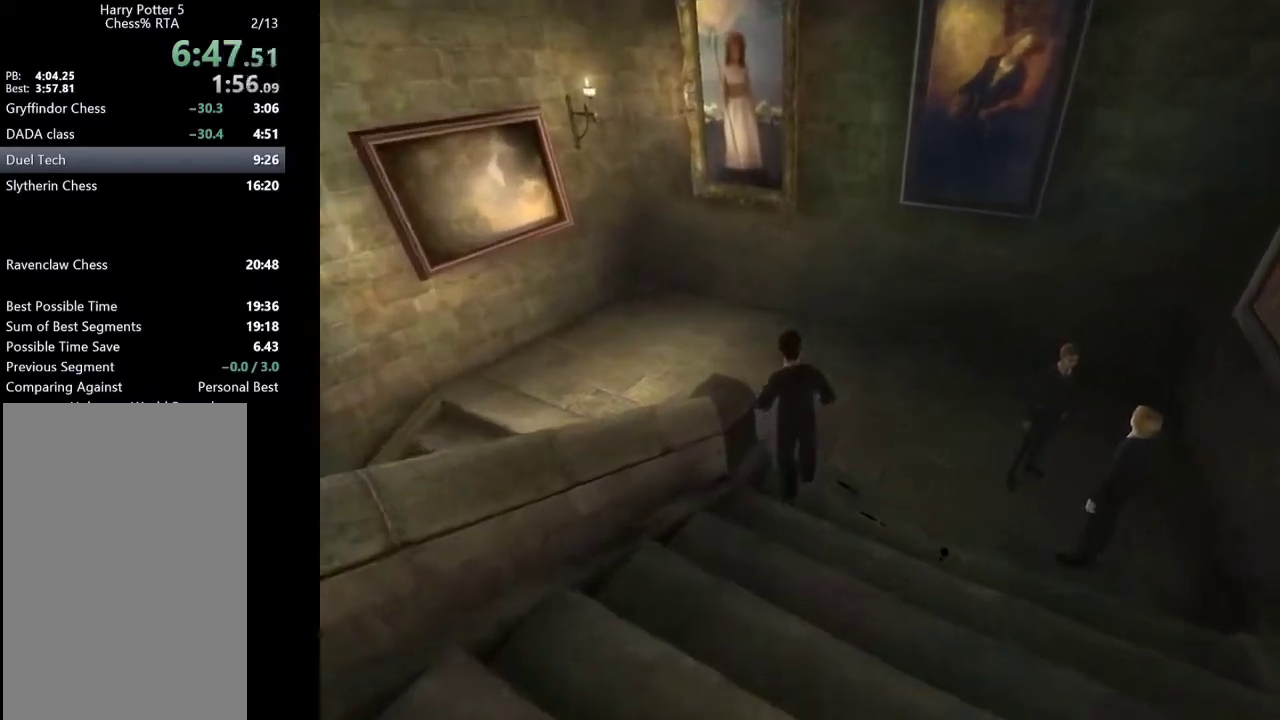
{"keys": ["a", "s", "shift_l"], "mouse": [], "events": [[217, "s", "down"]]}
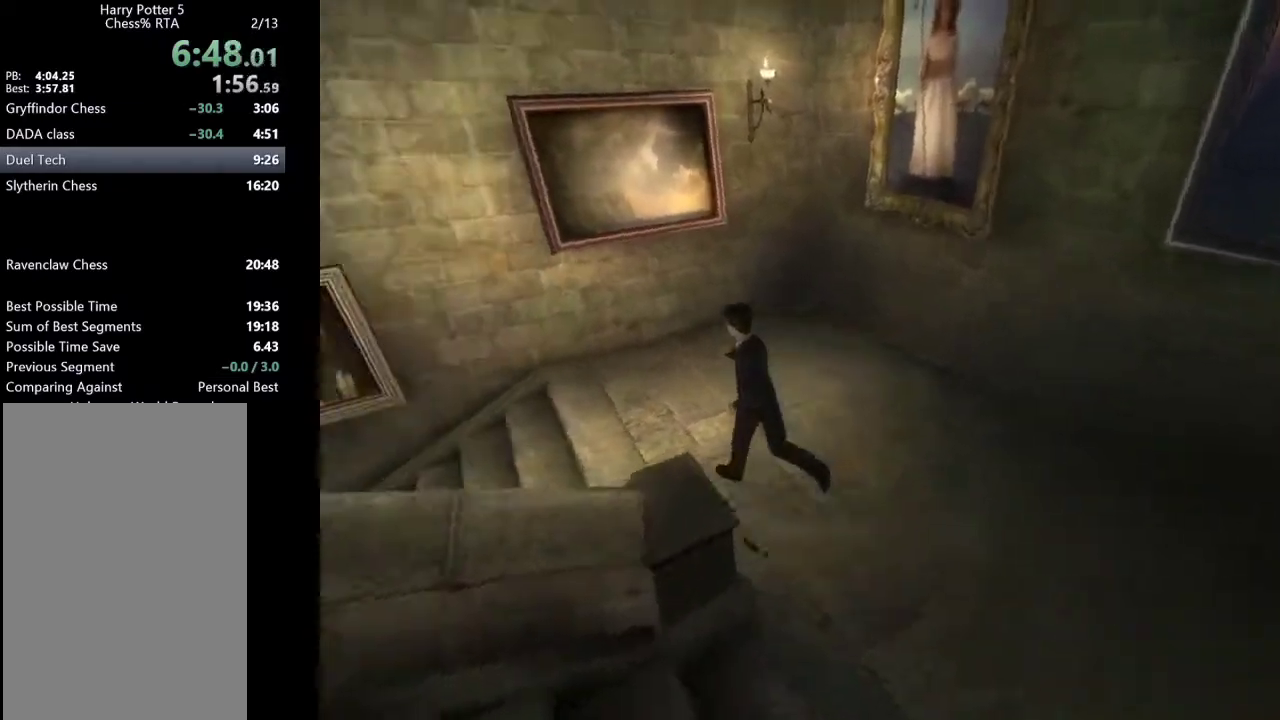
{"keys": ["shift_l", "w"], "mouse": [], "events": [[133, "s", "up"], [367, "a", "up"], [367, "w", "down"]]}
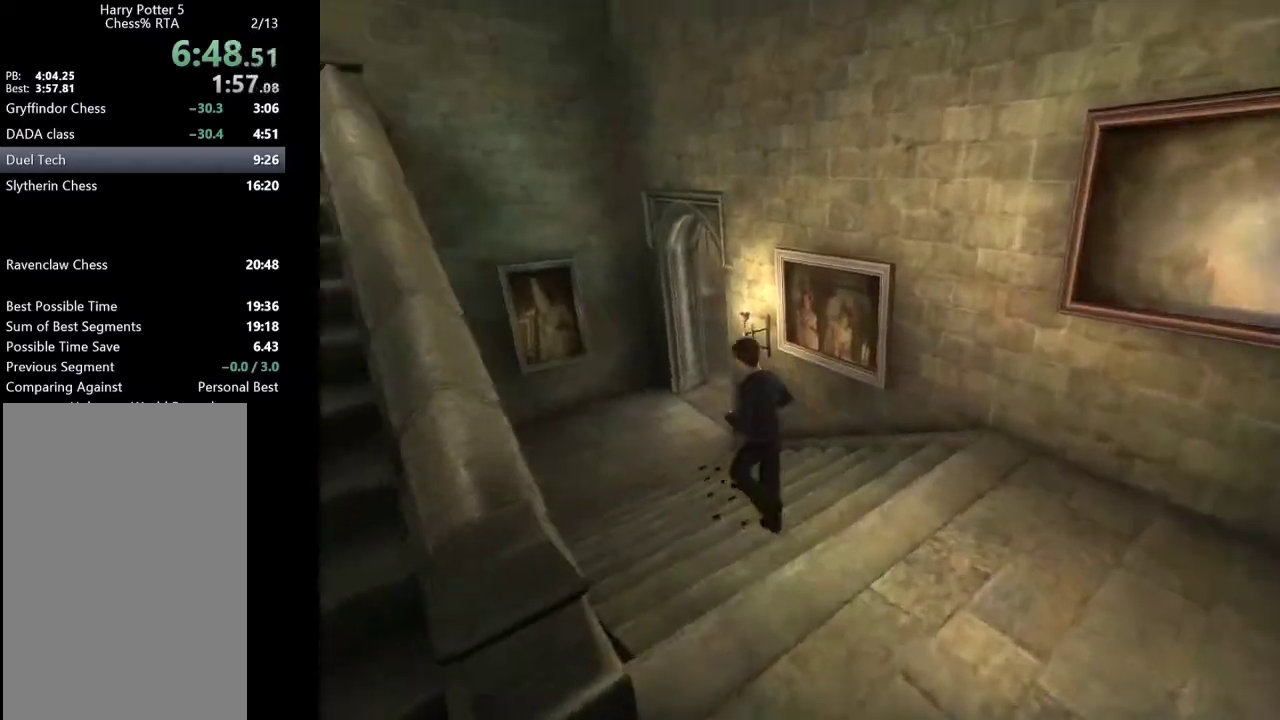
{"keys": ["d", "shift_l", "w"], "mouse": [], "events": [[433, "d", "down"]]}
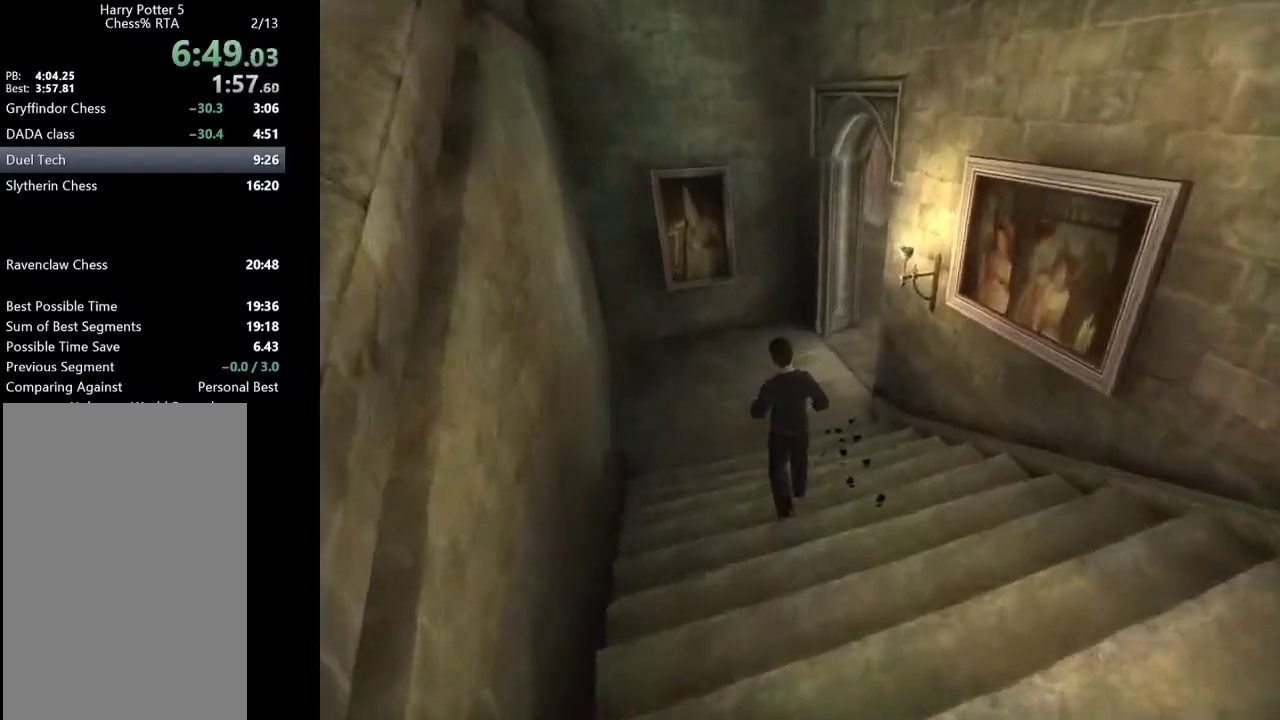
{"keys": ["d", "shift_l", "w"], "mouse": [], "events": [[167, "d", "up"], [500, "d", "down"]]}
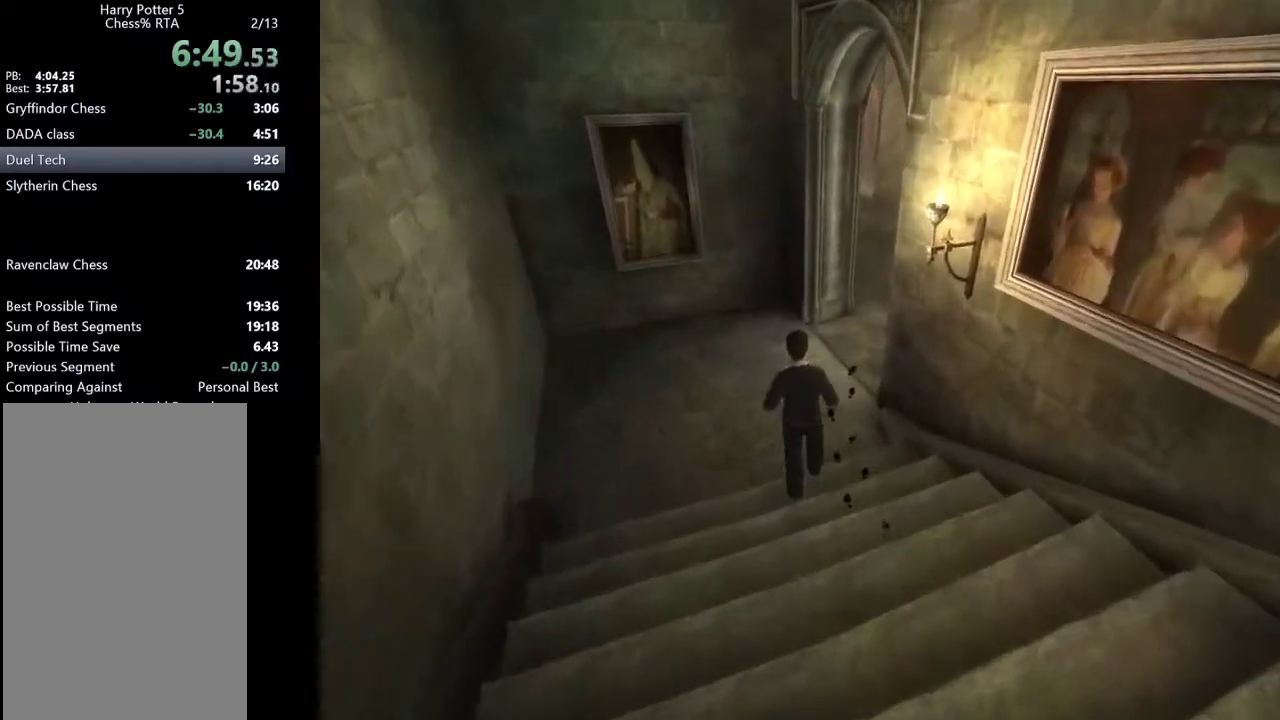
{"keys": ["shift_l", "w"], "mouse": [], "events": [[367, "d", "up"]]}
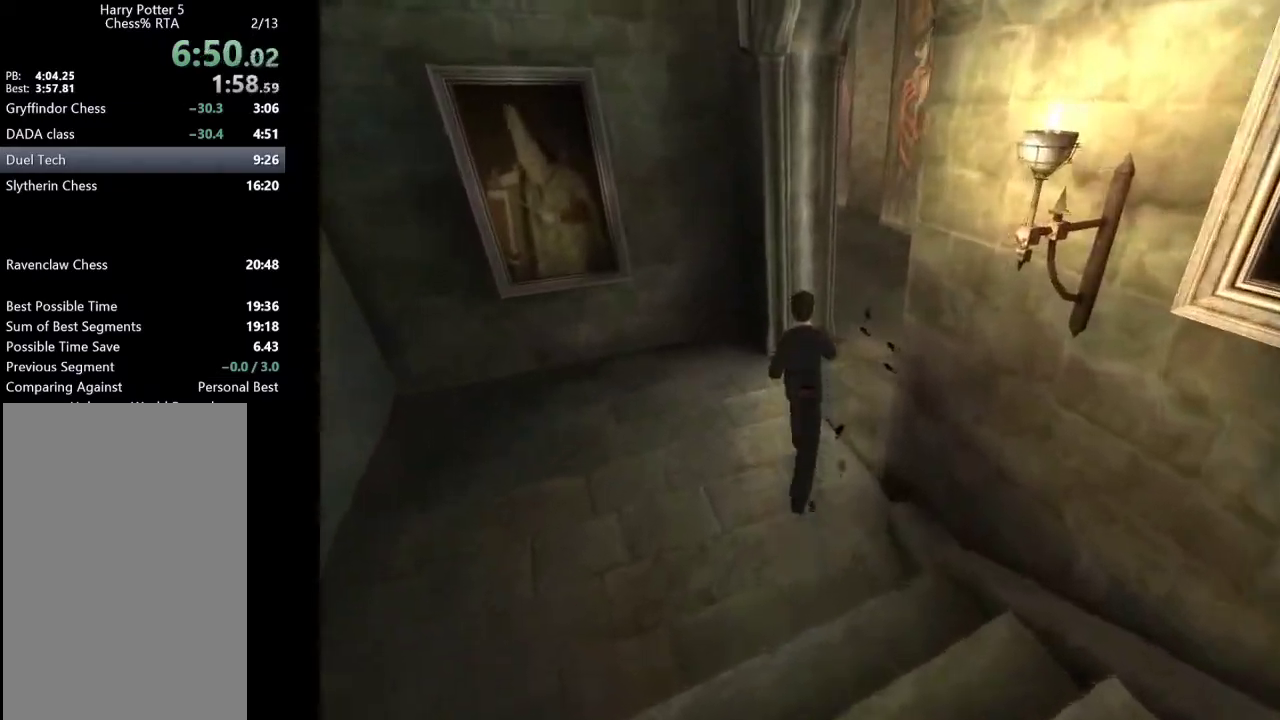
{"keys": ["a", "shift_l", "w"], "mouse": [], "events": [[100, "d", "down"], [250, "d", "up"], [433, "a", "down"]]}
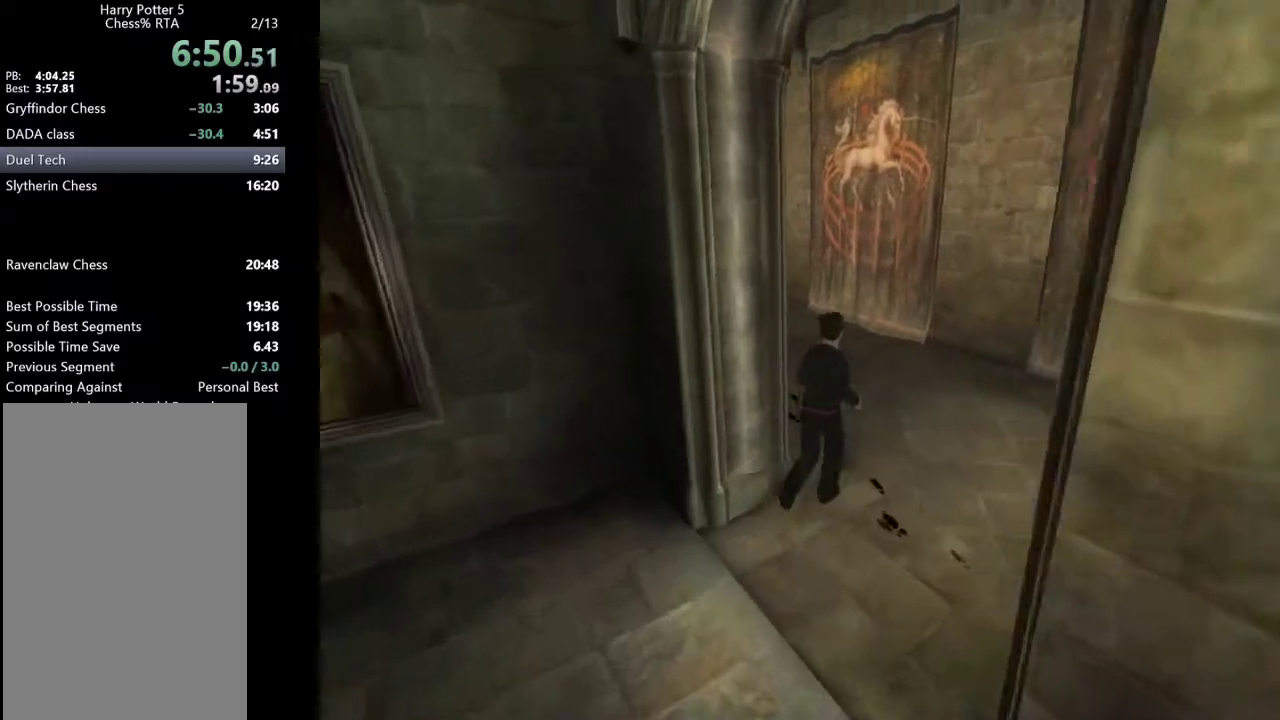
{"keys": ["a", "shift_l", "w"], "mouse": [], "events": []}
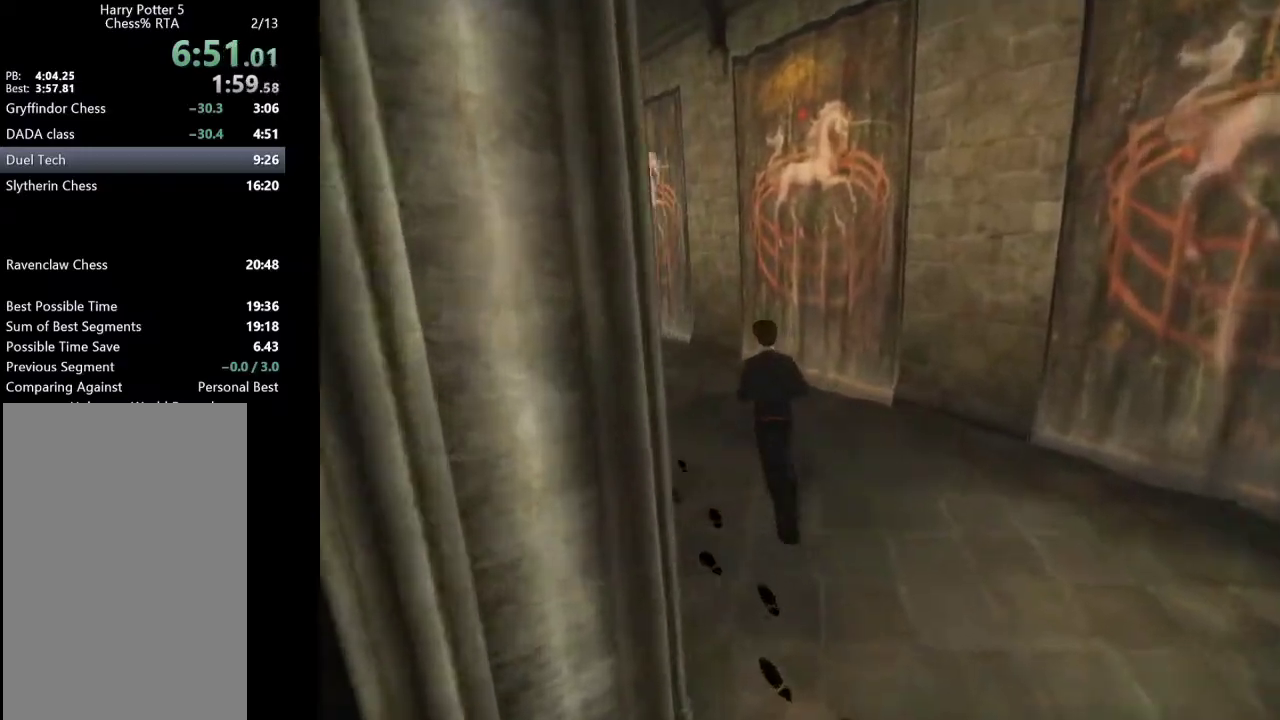
{"keys": ["shift_l", "w"], "mouse": [], "events": [[50, "a", "up"]]}
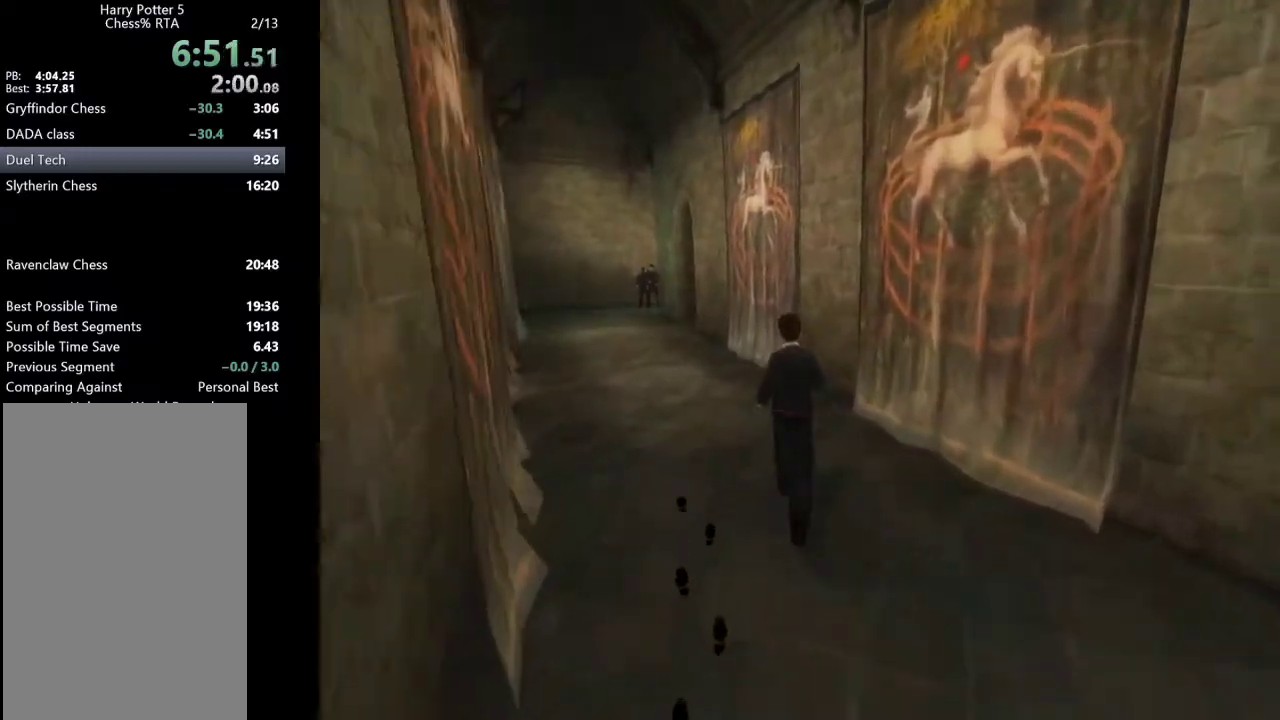
{"keys": ["shift_l", "w"], "mouse": [], "events": [[17, "a", "down"], [383, "a", "up"]]}
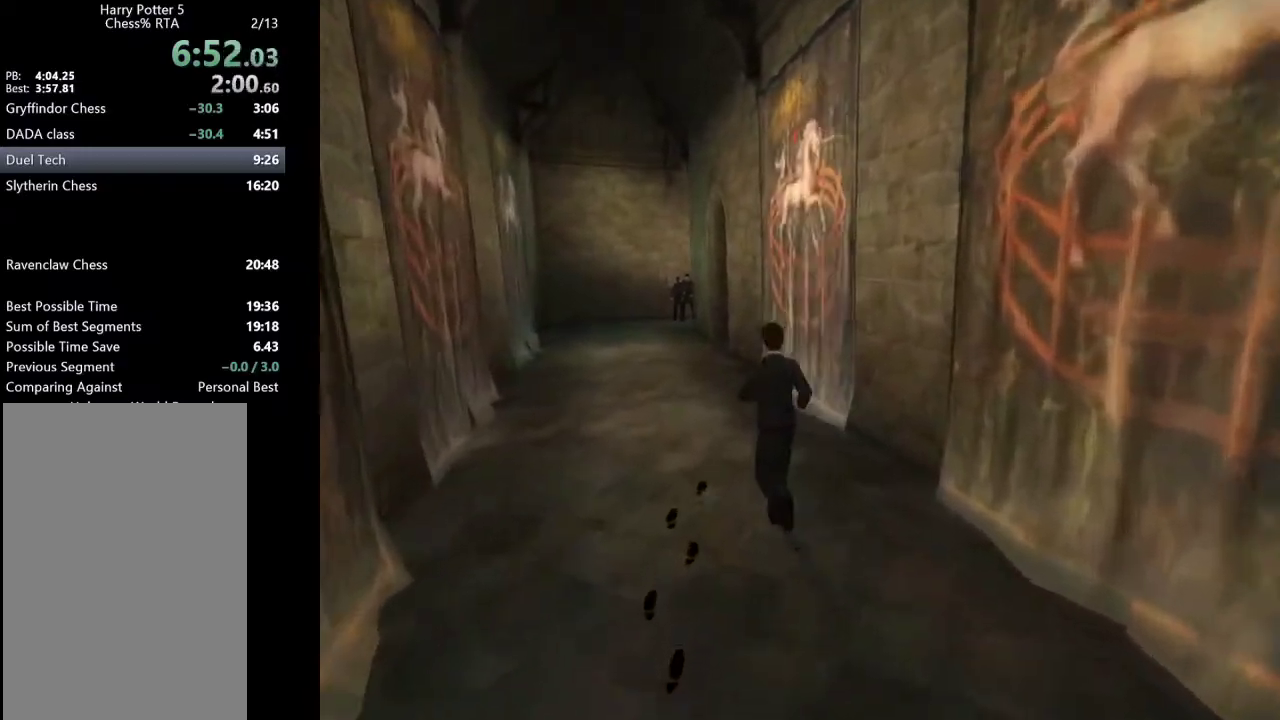
{"keys": ["shift_l", "w"], "mouse": [], "events": [[300, "a", "down"], [450, "a", "up"]]}
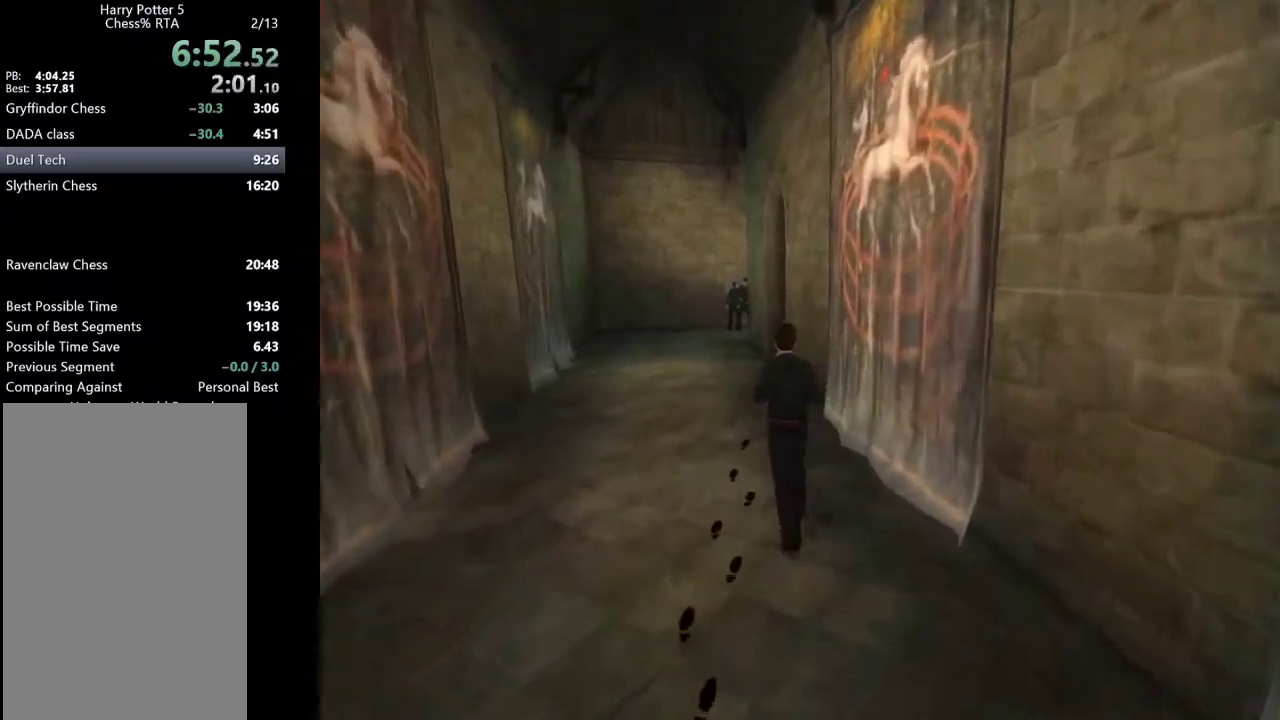
{"keys": ["shift_l", "w"], "mouse": [], "events": []}
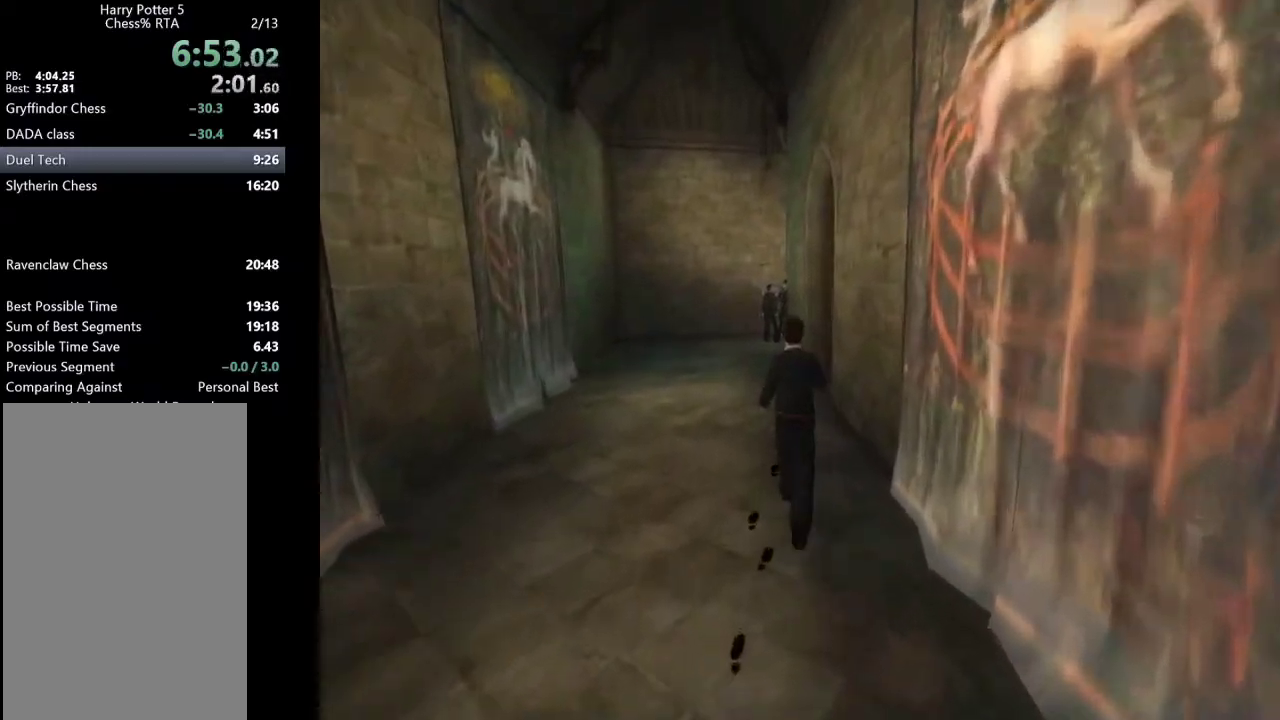
{"keys": ["shift_l", "w"], "mouse": [], "events": []}
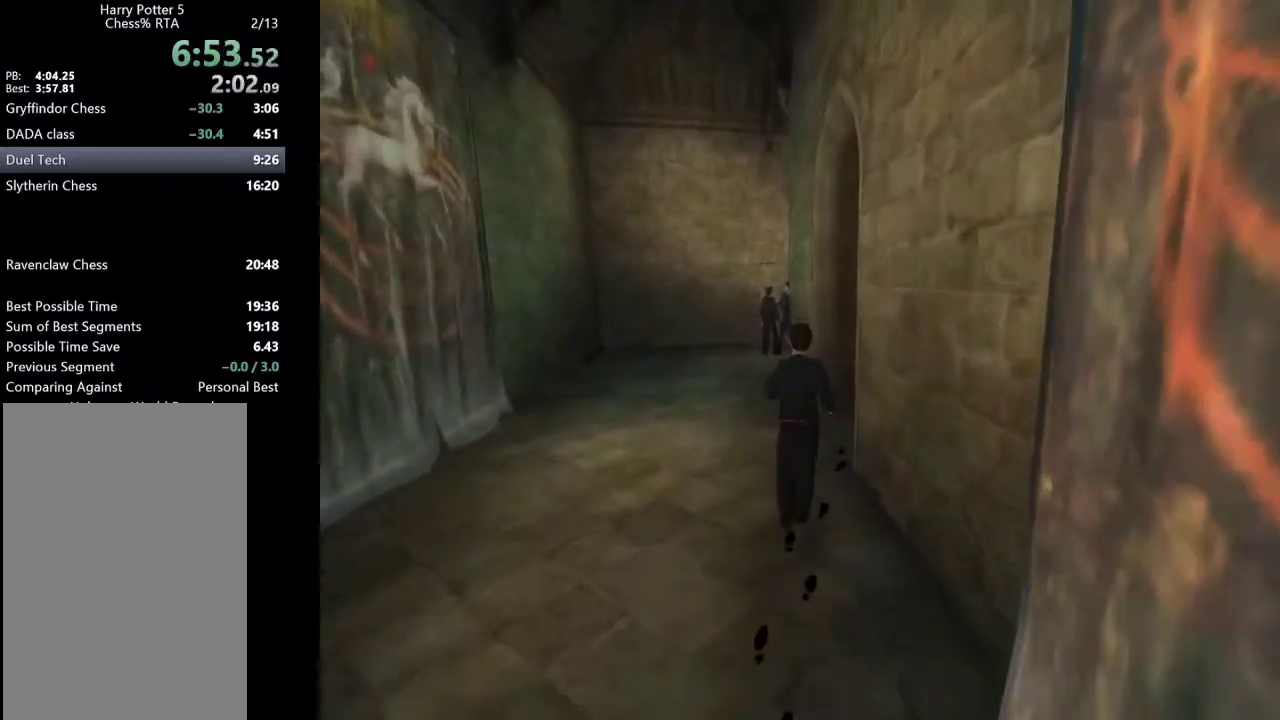
{"keys": ["d", "shift_l"], "mouse": [], "events": [[67, "d", "down"], [267, "w", "up"]]}